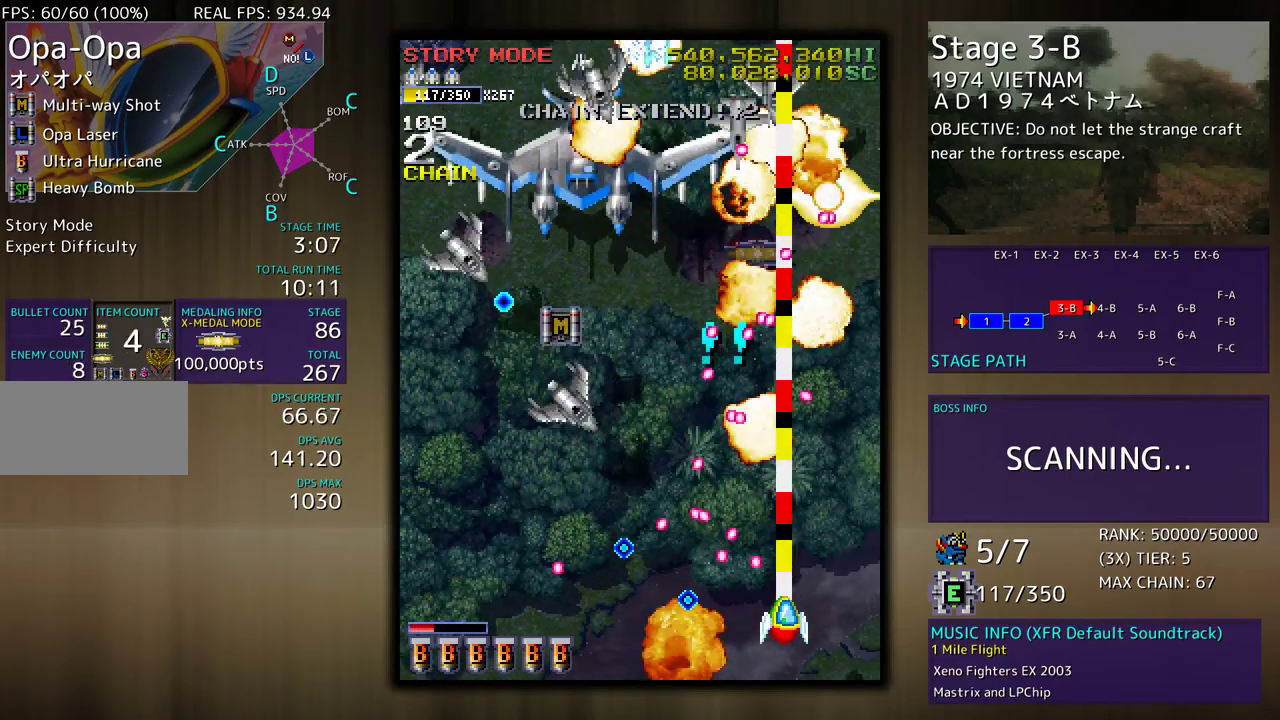
Gameplay with a controller; each line is a JSON object with the inputs held at the frame after it. "events" lists button and stick changes between this image and that frame as [ms after this image, input, new state], when the widget could be followed in between. Not read: L3 R3 other_buttons.
{"buttons": ["DPAD_UP", "DPAD_RIGHT"], "events": [[83, "DPAD_LEFT", "up"], [83, "DPAD_UP", "up"], [100, "DPAD_RIGHT", "down"], [133, "DPAD_DOWN", "down"], [333, "DPAD_DOWN", "up"], [383, "DPAD_UP", "down"]]}
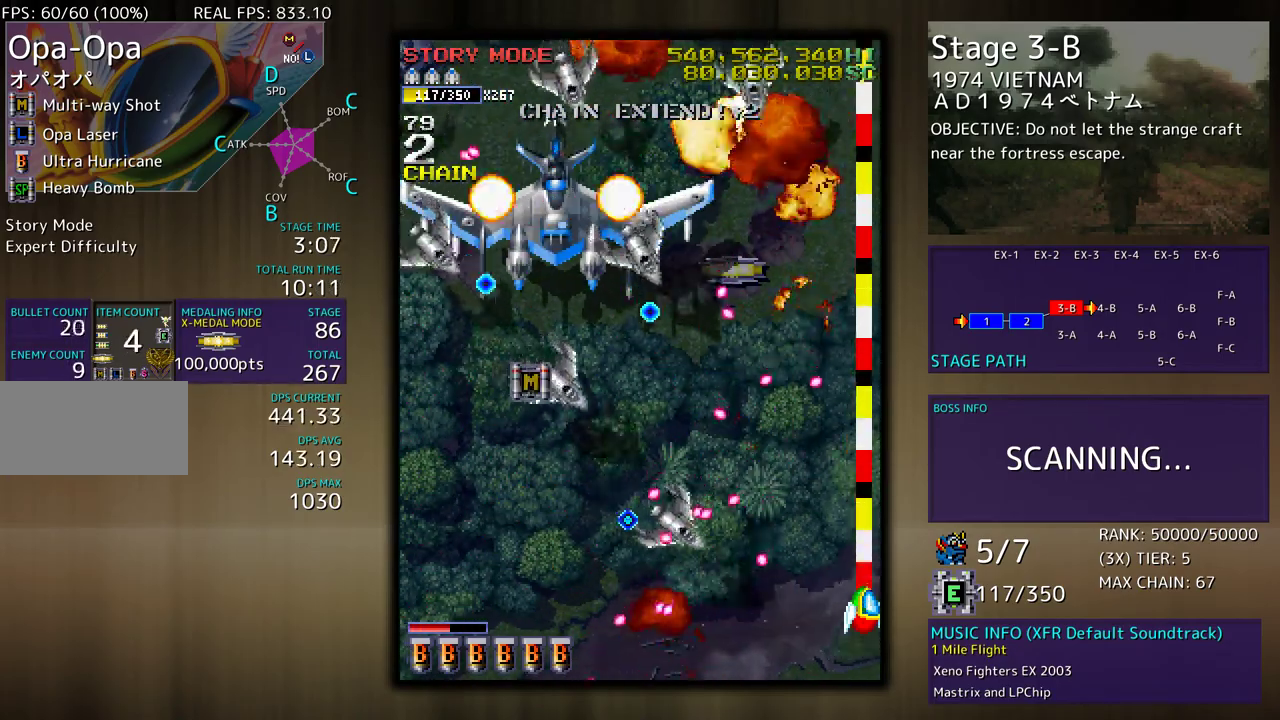
{"buttons": ["DPAD_DOWN", "DPAD_RIGHT"], "events": [[217, "DPAD_RIGHT", "up"], [233, "DPAD_LEFT", "down"], [250, "DPAD_UP", "up"], [317, "DPAD_DOWN", "down"], [483, "DPAD_LEFT", "up"], [483, "DPAD_RIGHT", "down"]]}
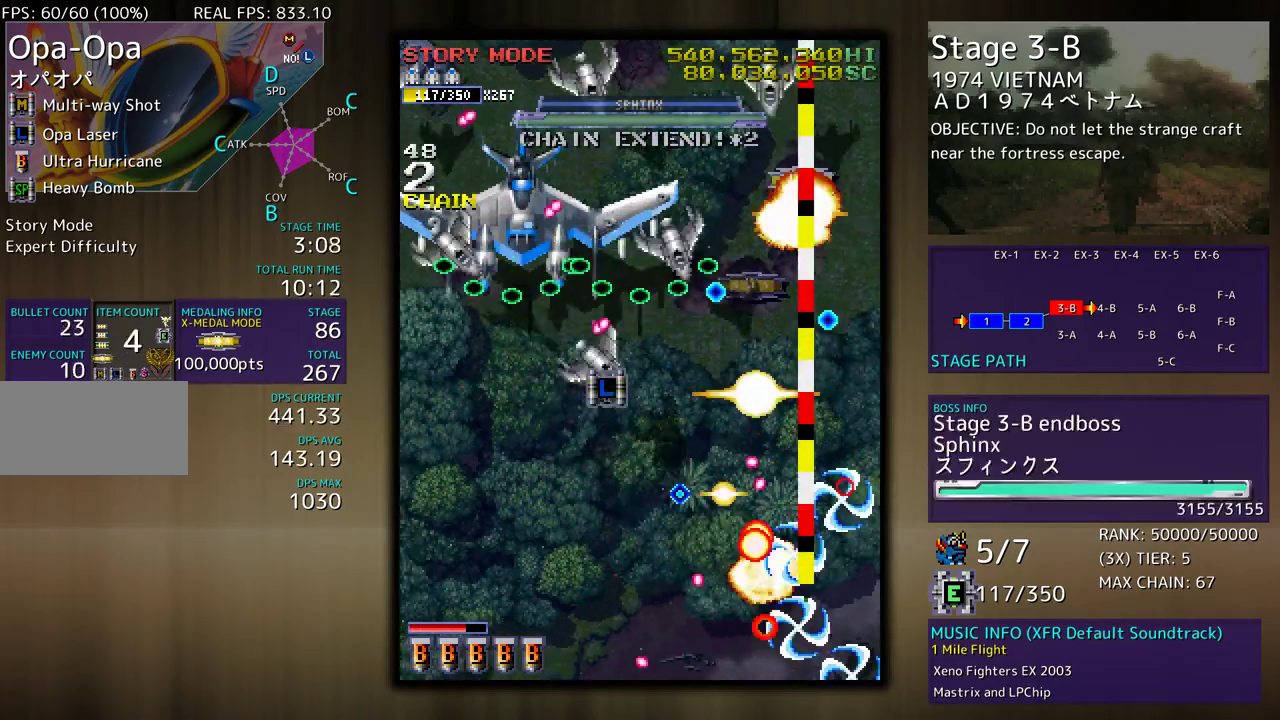
{"buttons": ["DPAD_LEFT"], "events": [[83, "DPAD_DOWN", "up"], [83, "DPAD_RIGHT", "up"], [100, "DPAD_LEFT", "down"], [200, "DPAD_DOWN", "down"], [250, "DPAD_LEFT", "up"], [317, "DPAD_RIGHT", "down"], [333, "DPAD_RIGHT", "up"], [350, "DPAD_DOWN", "up"], [433, "DPAD_DOWN", "down"], [433, "DPAD_LEFT", "down"], [500, "DPAD_DOWN", "up"]]}
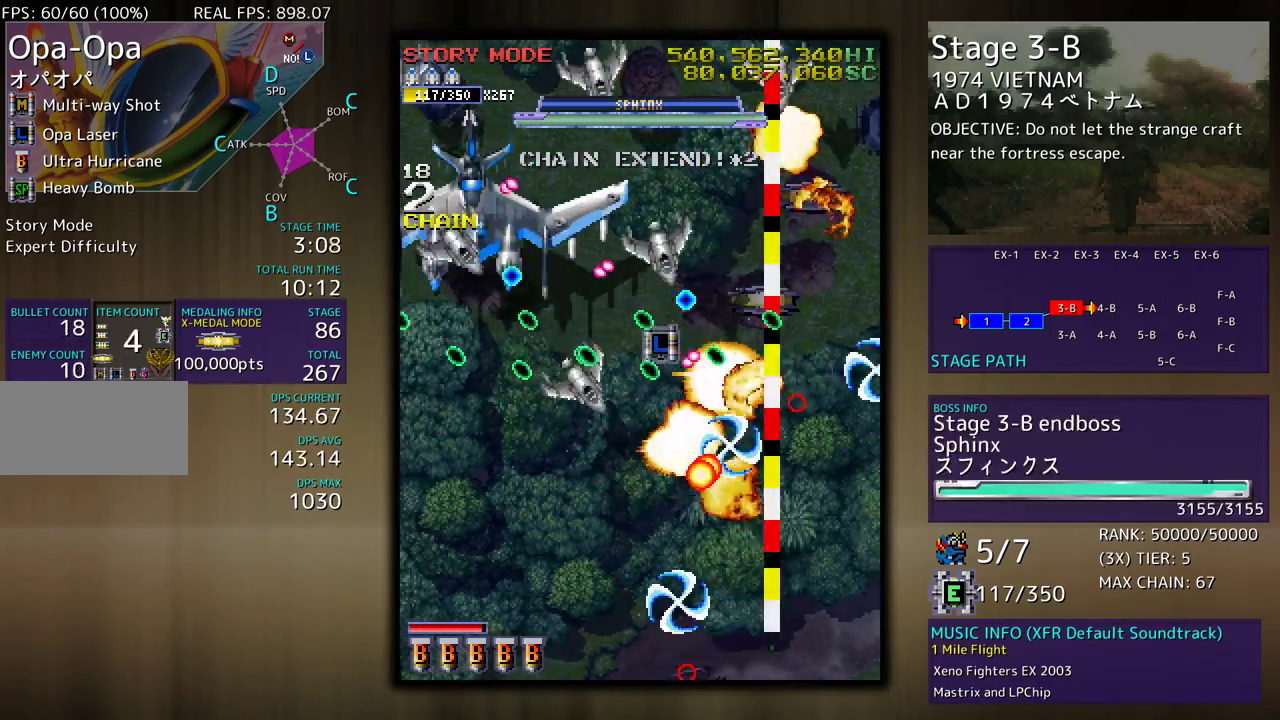
{"buttons": ["DPAD_LEFT"], "events": []}
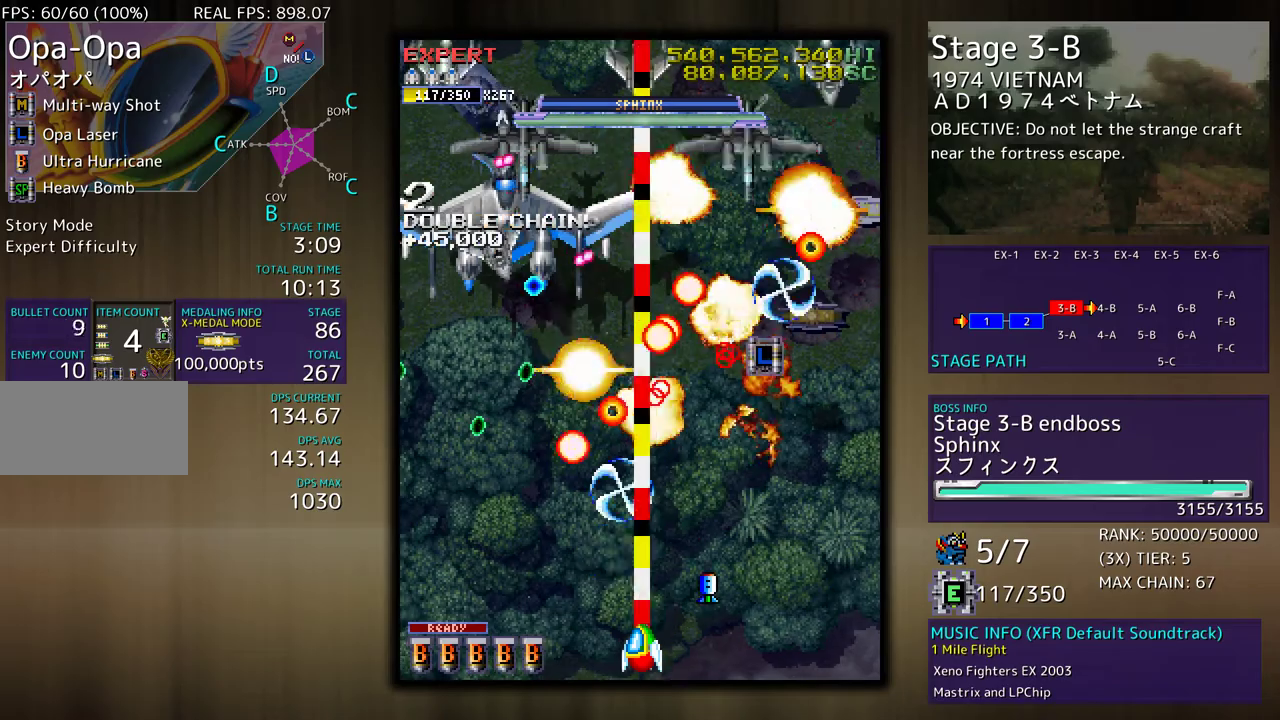
{"buttons": [], "events": [[283, "DPAD_UP", "down"], [300, "DPAD_LEFT", "up"], [317, "DPAD_RIGHT", "down"], [317, "DPAD_UP", "up"], [417, "DPAD_RIGHT", "up"]]}
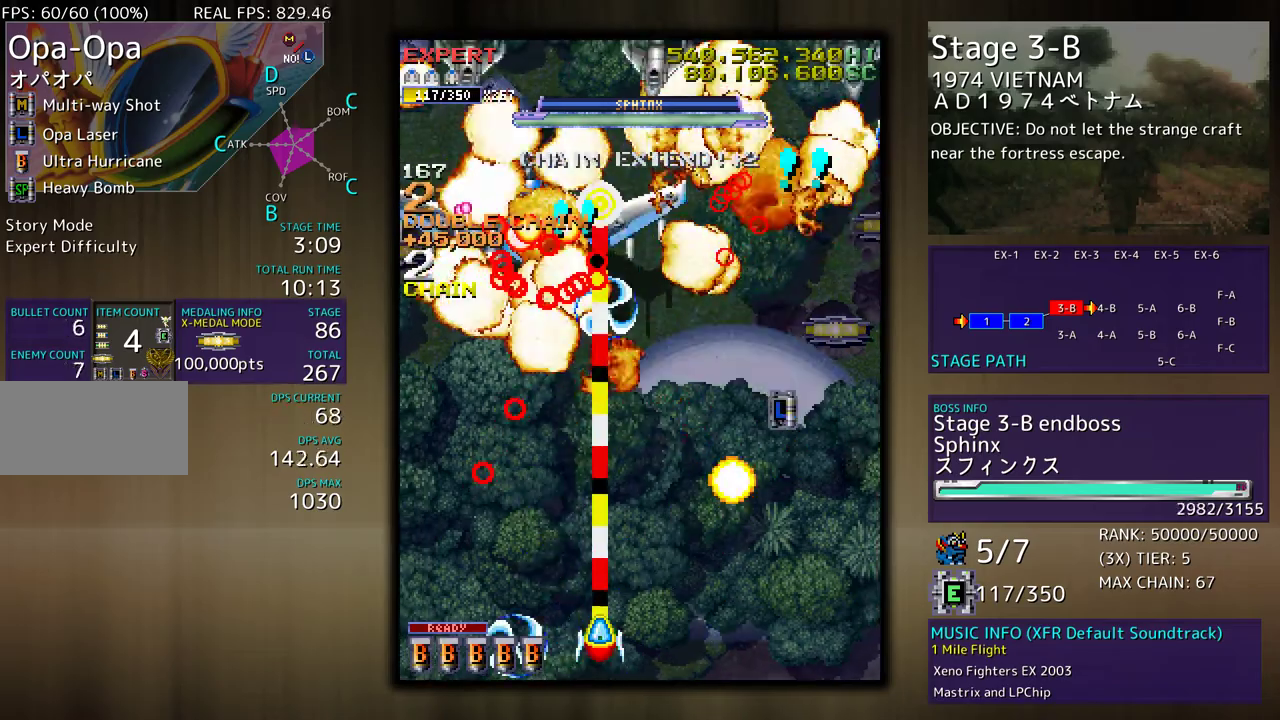
{"buttons": ["DPAD_UP"], "events": [[33, "DPAD_DOWN", "down"], [50, "DPAD_RIGHT", "down"], [133, "DPAD_RIGHT", "up"], [150, "DPAD_DOWN", "up"], [283, "DPAD_DOWN", "down"], [283, "DPAD_LEFT", "down"], [317, "DPAD_DOWN", "up"], [417, "DPAD_UP", "down"], [450, "DPAD_LEFT", "up"]]}
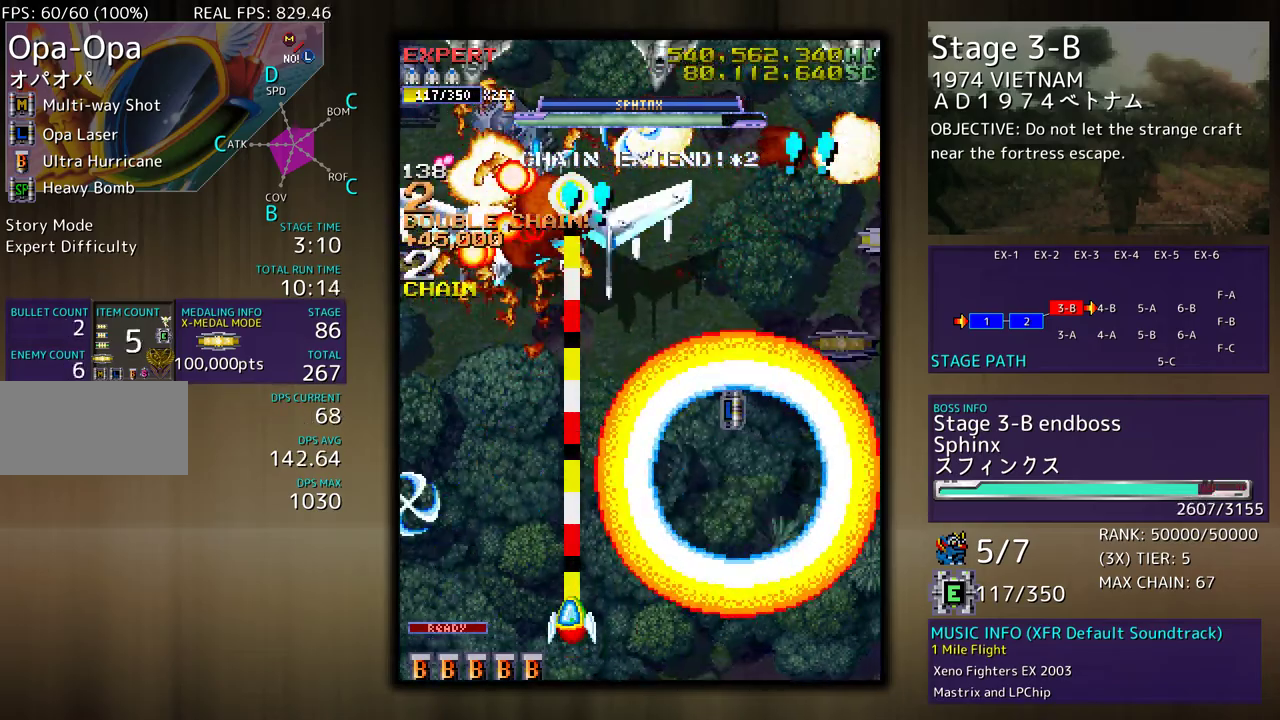
{"buttons": ["DPAD_LEFT"], "events": [[167, "DPAD_RIGHT", "down"], [167, "DPAD_UP", "up"], [233, "DPAD_DOWN", "down"], [283, "DPAD_RIGHT", "up"], [300, "DPAD_DOWN", "up"], [383, "DPAD_DOWN", "down"], [383, "DPAD_LEFT", "down"], [467, "DPAD_DOWN", "up"]]}
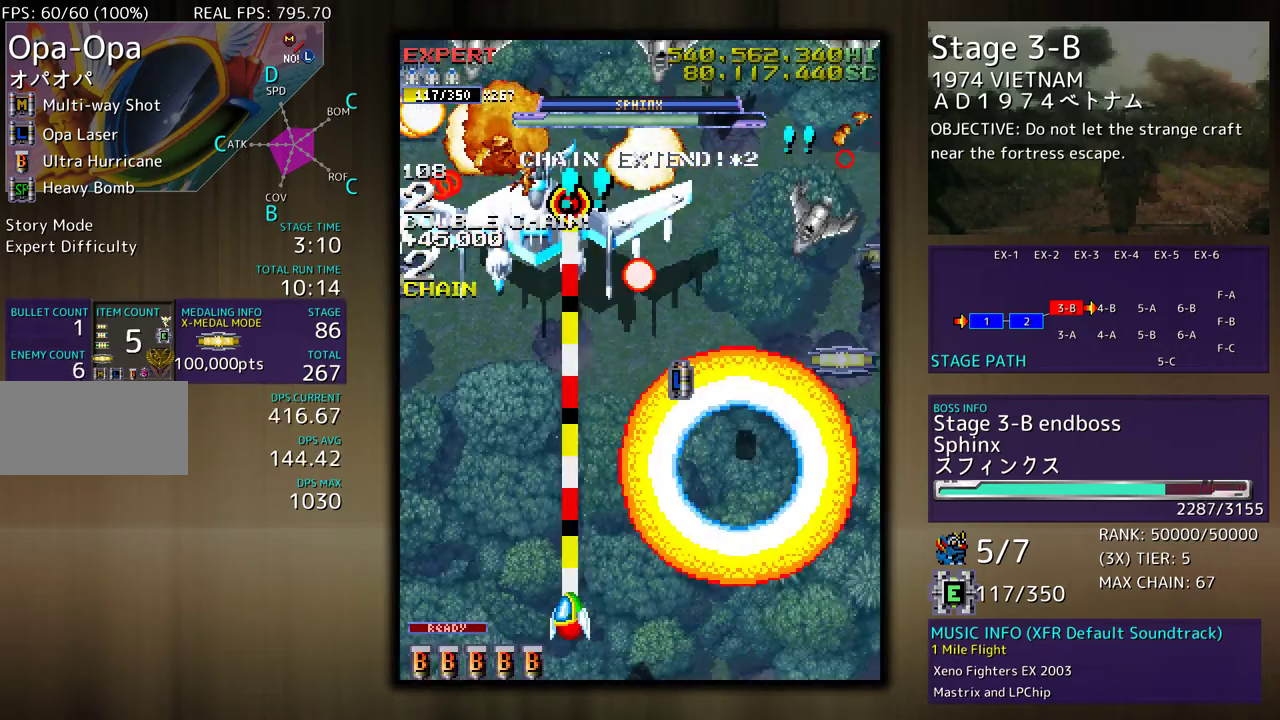
{"buttons": [], "events": [[167, "DPAD_LEFT", "up"], [233, "DPAD_UP", "down"], [317, "DPAD_RIGHT", "down"], [317, "DPAD_UP", "up"], [350, "DPAD_DOWN", "down"], [400, "DPAD_RIGHT", "up"], [417, "DPAD_DOWN", "up"]]}
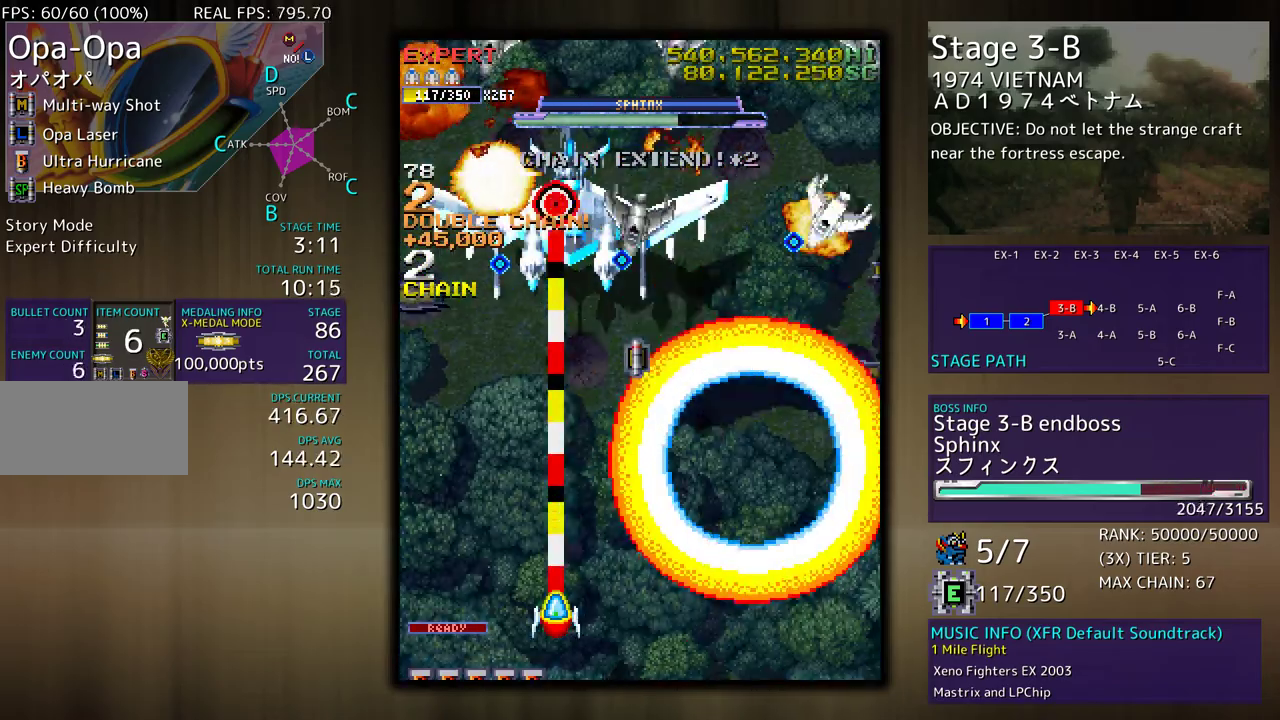
{"buttons": ["DPAD_UP", "DPAD_LEFT"], "events": [[33, "DPAD_RIGHT", "down"], [233, "DPAD_RIGHT", "up"], [367, "DPAD_RIGHT", "down"], [400, "DPAD_DOWN", "down"], [467, "DPAD_DOWN", "up"], [500, "DPAD_LEFT", "down"], [500, "DPAD_RIGHT", "up"], [500, "DPAD_UP", "down"]]}
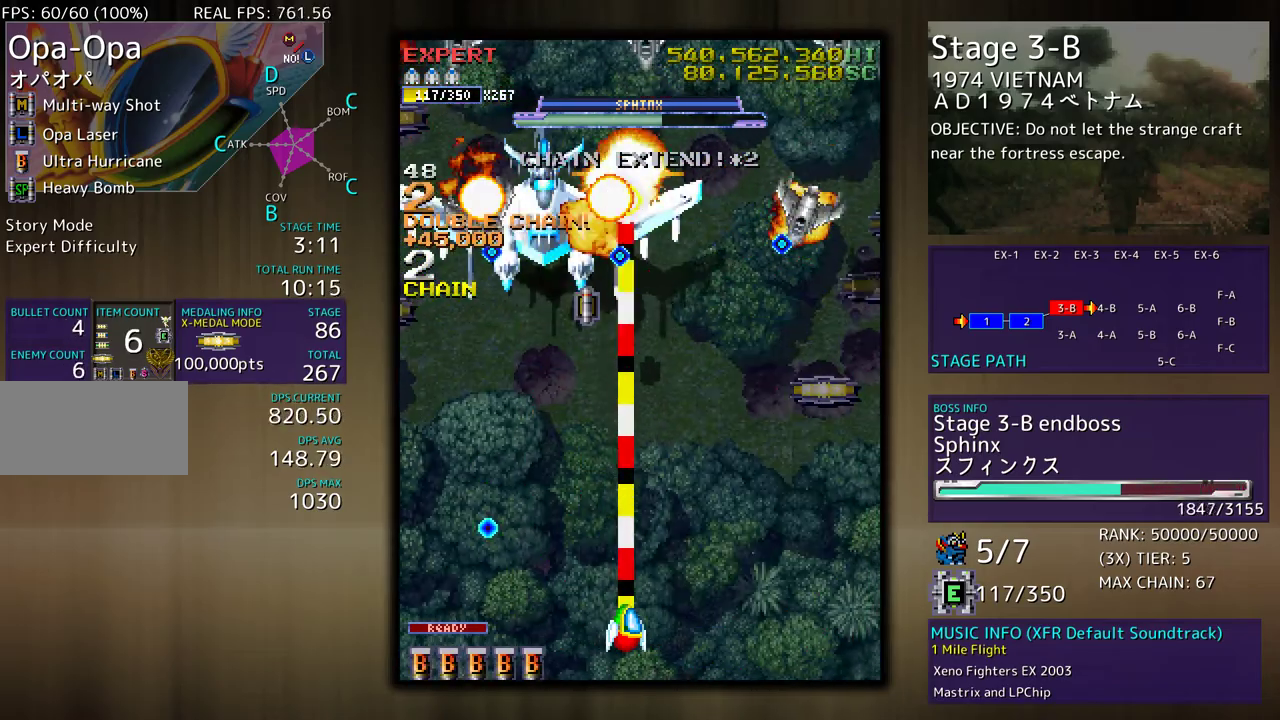
{"buttons": ["DPAD_DOWN", "DPAD_RIGHT"]}
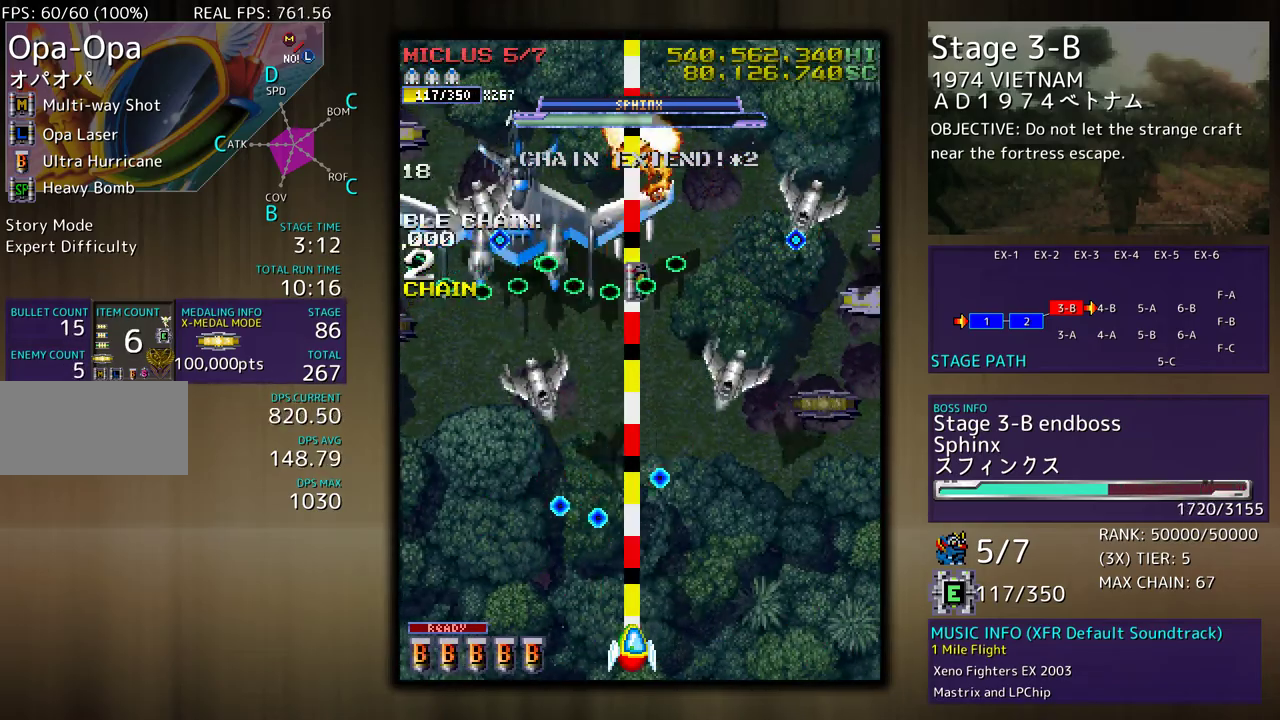
{"buttons": ["DPAD_RIGHT"], "events": [[333, "DPAD_DOWN", "up"]]}
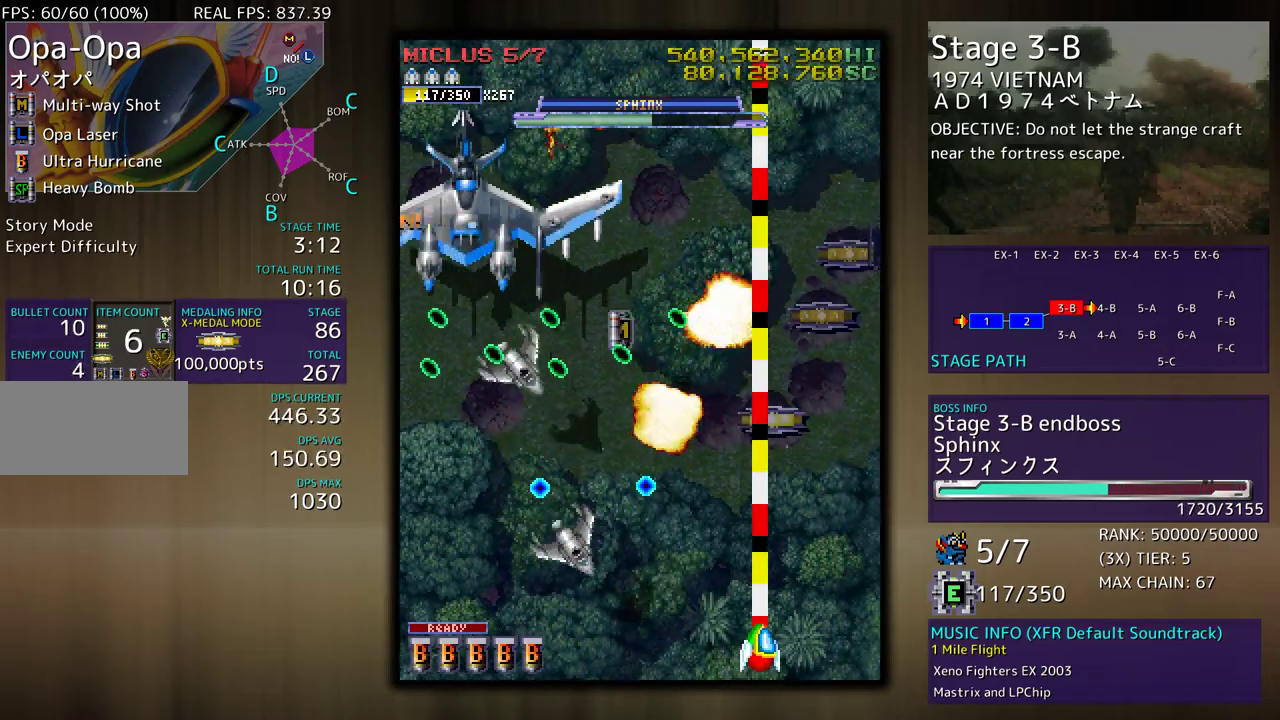
{"buttons": ["DPAD_UP", "DPAD_RIGHT"], "events": [[33, "DPAD_UP", "down"]]}
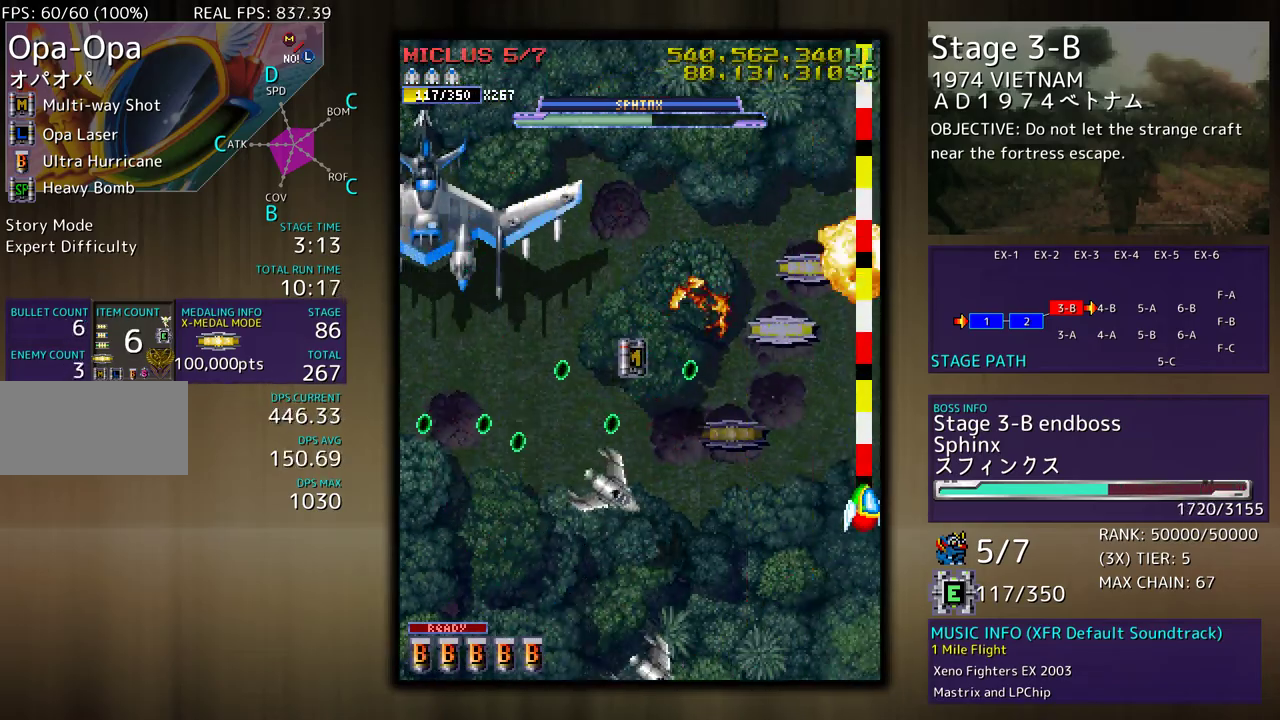
{"buttons": ["DPAD_UP", "DPAD_LEFT"], "events": [[83, "DPAD_RIGHT", "up"], [350, "DPAD_LEFT", "down"]]}
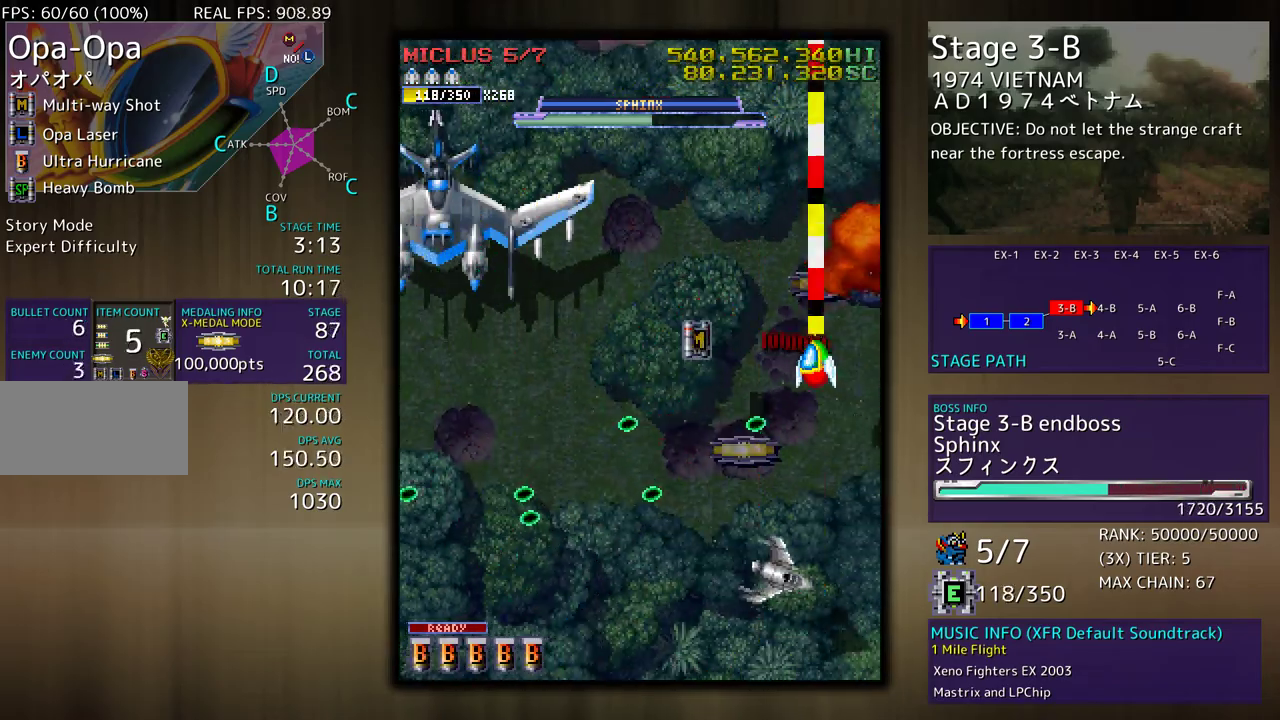
{"buttons": ["DPAD_DOWN"], "events": [[167, "DPAD_UP", "up"], [217, "DPAD_DOWN", "down"], [250, "DPAD_LEFT", "up"], [267, "DPAD_RIGHT", "down"], [383, "DPAD_RIGHT", "up"]]}
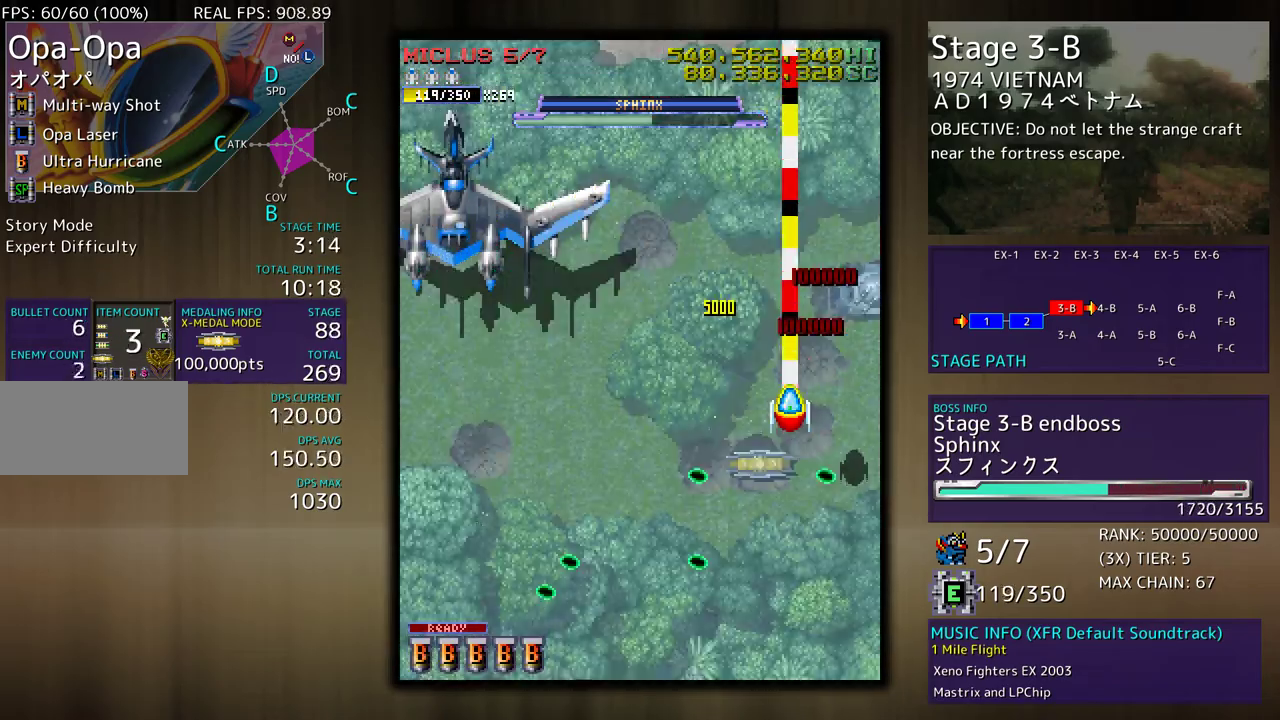
{"buttons": ["DPAD_LEFT"], "events": [[133, "DPAD_LEFT", "down"], [167, "DPAD_DOWN", "up"], [417, "DPAD_DOWN", "down"], [500, "DPAD_DOWN", "up"]]}
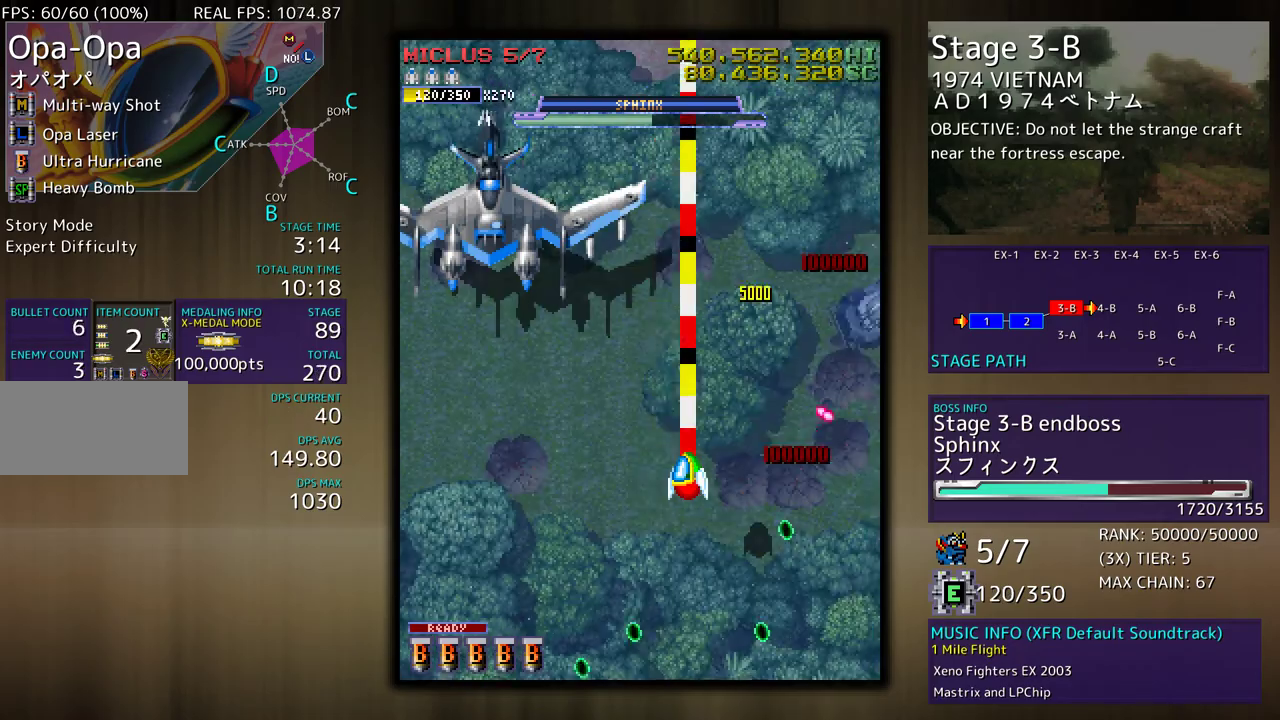
{"buttons": ["DPAD_DOWN", "DPAD_LEFT"], "events": [[417, "DPAD_DOWN", "down"]]}
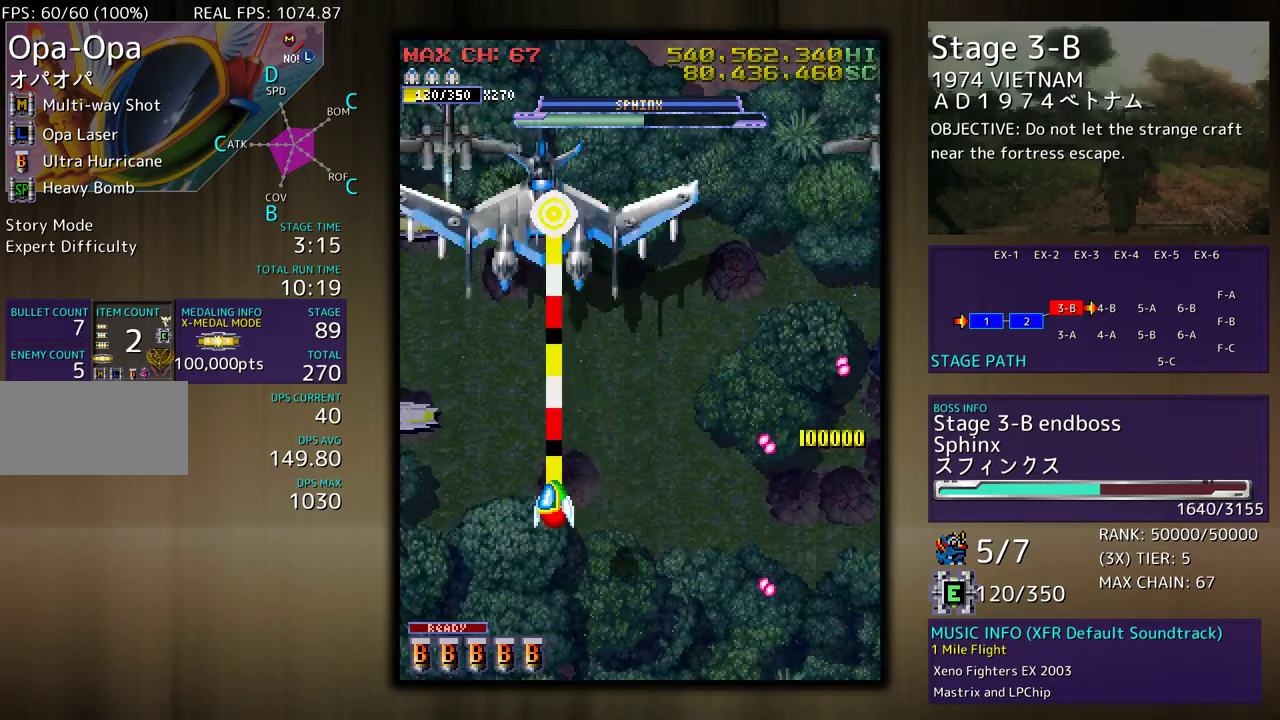
{"buttons": [], "events": [[33, "DPAD_LEFT", "up"], [67, "DPAD_RIGHT", "down"], [150, "DPAD_LEFT", "down"], [150, "DPAD_RIGHT", "up"], [350, "DPAD_LEFT", "up"], [367, "DPAD_DOWN", "up"]]}
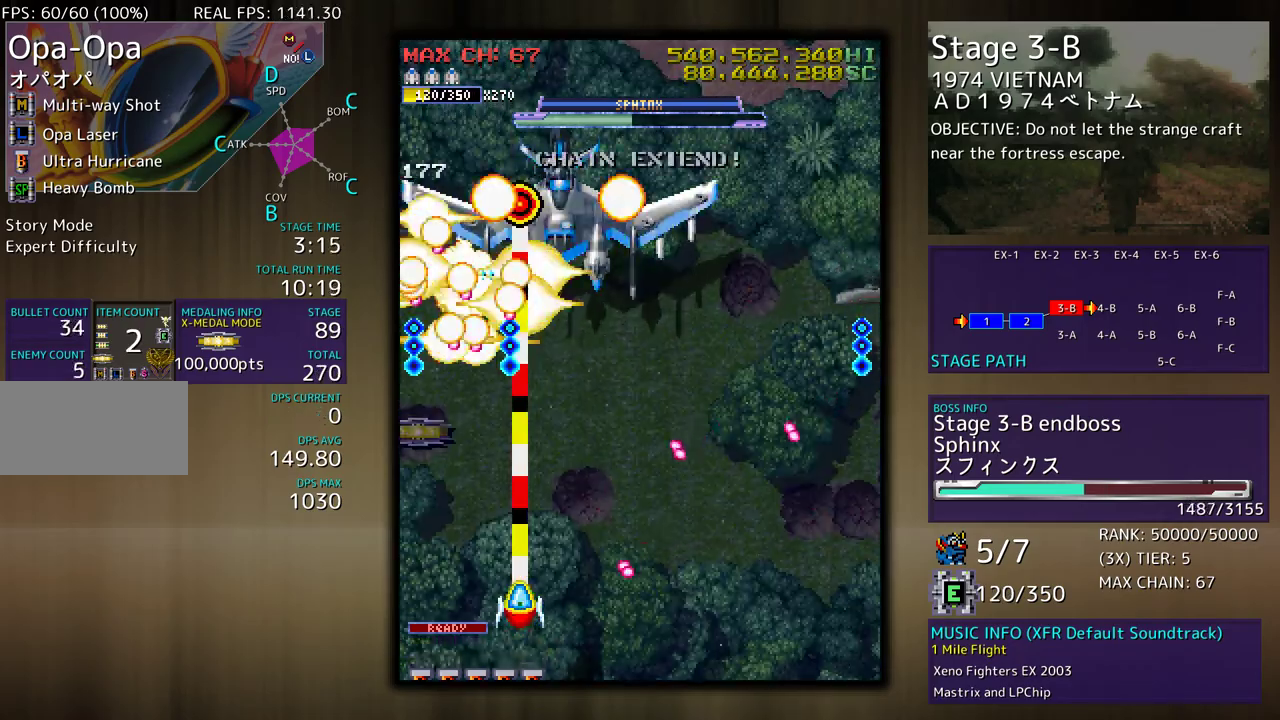
{"buttons": ["DPAD_DOWN", "DPAD_RIGHT"], "events": [[33, "DPAD_LEFT", "down"], [83, "DPAD_UP", "down"], [150, "DPAD_LEFT", "up"], [167, "DPAD_RIGHT", "down"], [167, "DPAD_UP", "up"], [200, "DPAD_DOWN", "down"]]}
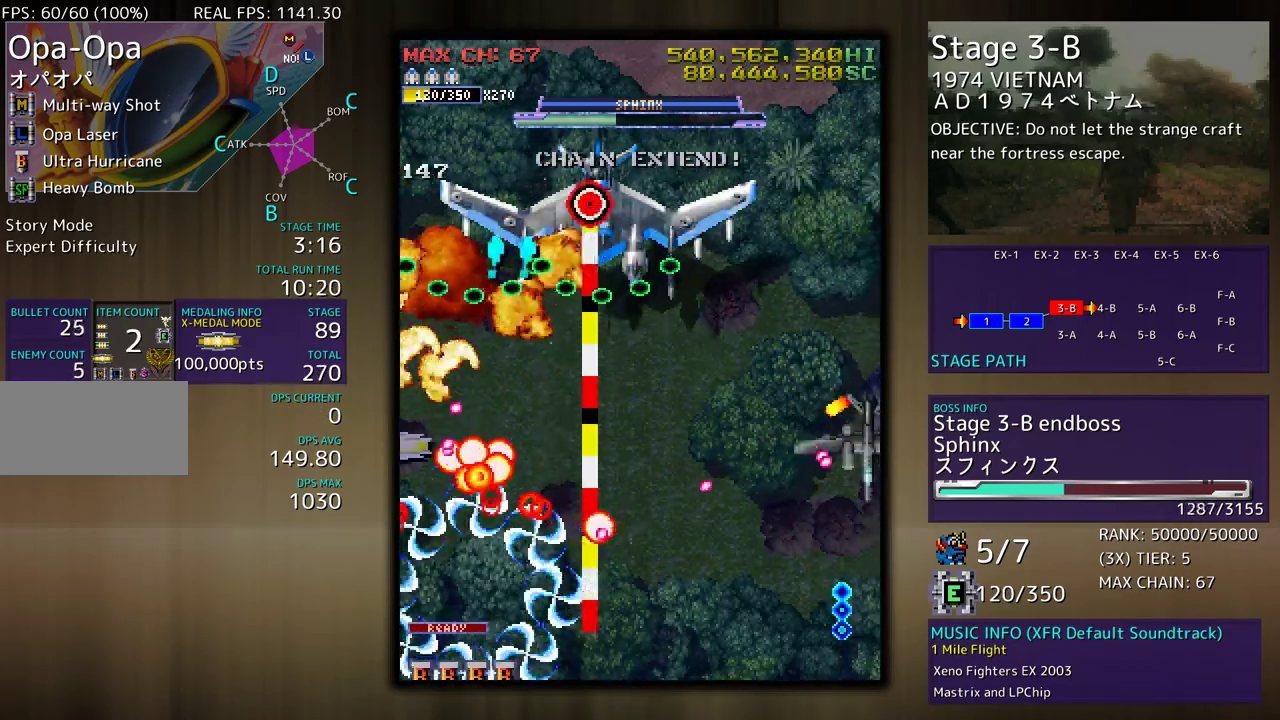
{"buttons": ["DPAD_DOWN", "DPAD_RIGHT"], "events": [[117, "DPAD_DOWN", "up"], [117, "DPAD_RIGHT", "up"], [383, "DPAD_RIGHT", "down"], [400, "DPAD_DOWN", "down"]]}
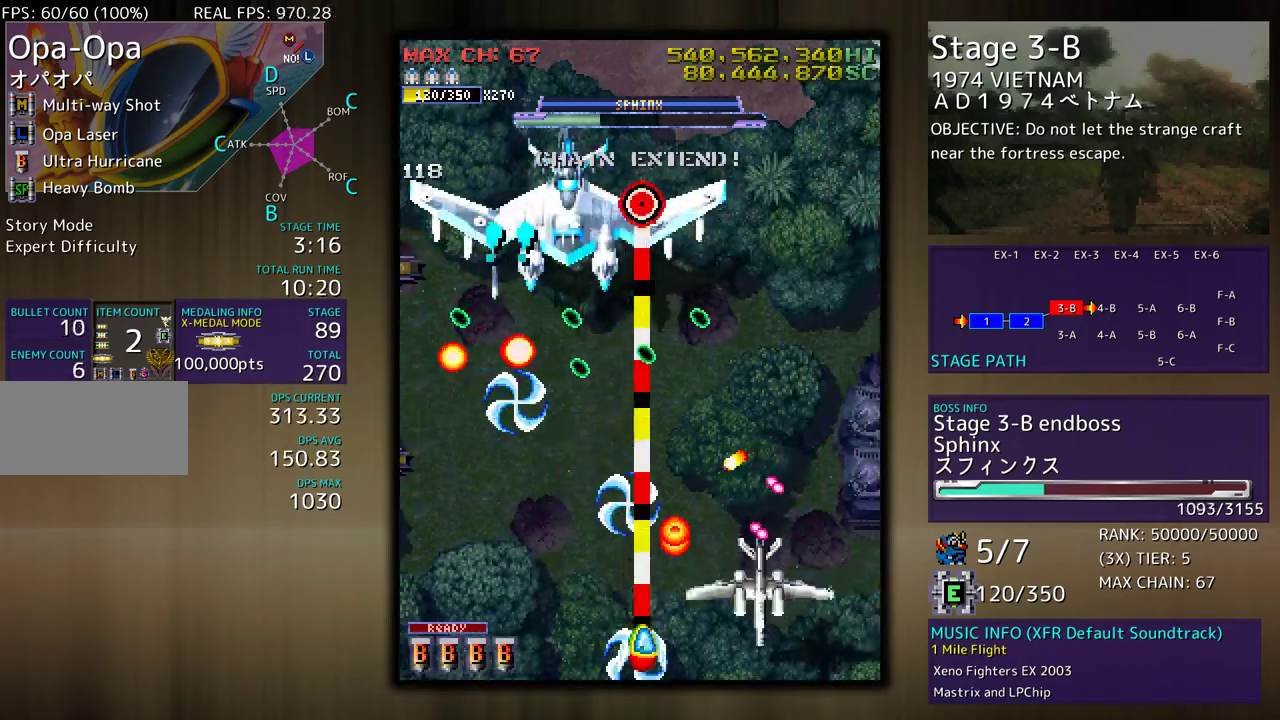
{"buttons": ["DPAD_DOWN", "DPAD_RIGHT"], "events": [[117, "DPAD_DOWN", "up"], [117, "DPAD_LEFT", "down"], [117, "DPAD_RIGHT", "up"], [233, "DPAD_DOWN", "down"], [233, "DPAD_LEFT", "up"], [250, "DPAD_RIGHT", "down"]]}
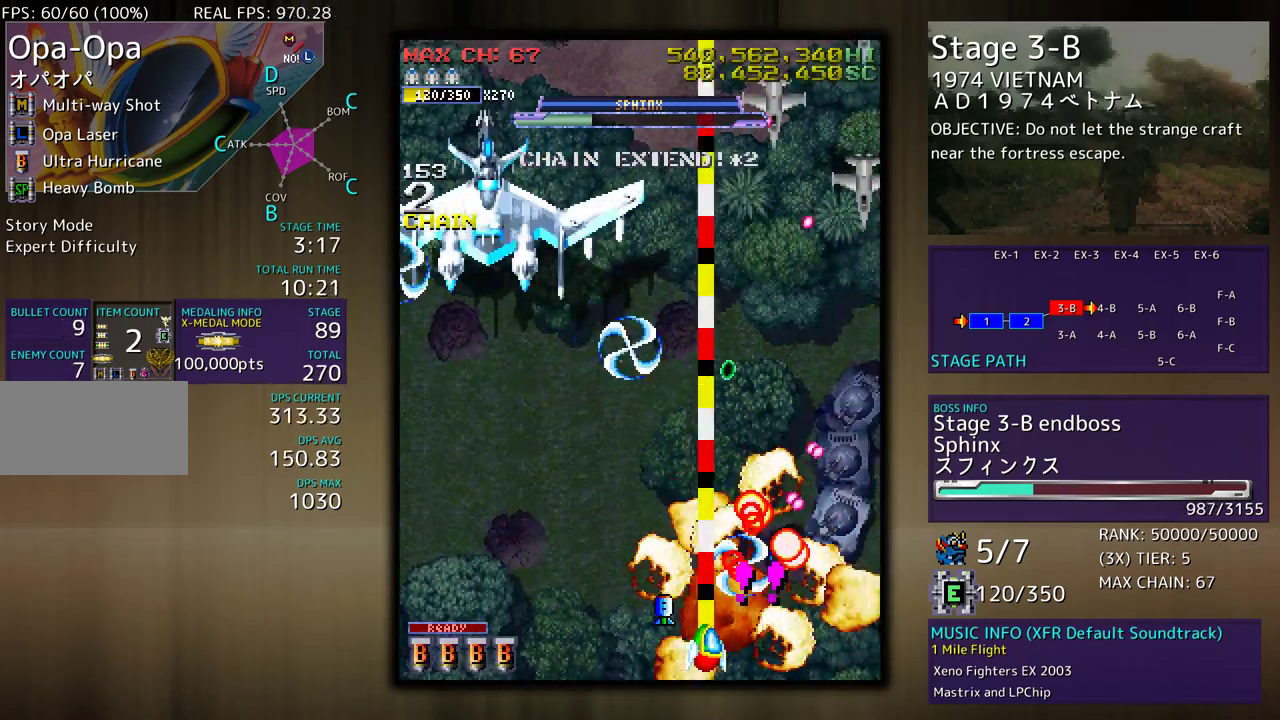
{"buttons": ["DPAD_RIGHT"], "events": [[367, "DPAD_DOWN", "up"]]}
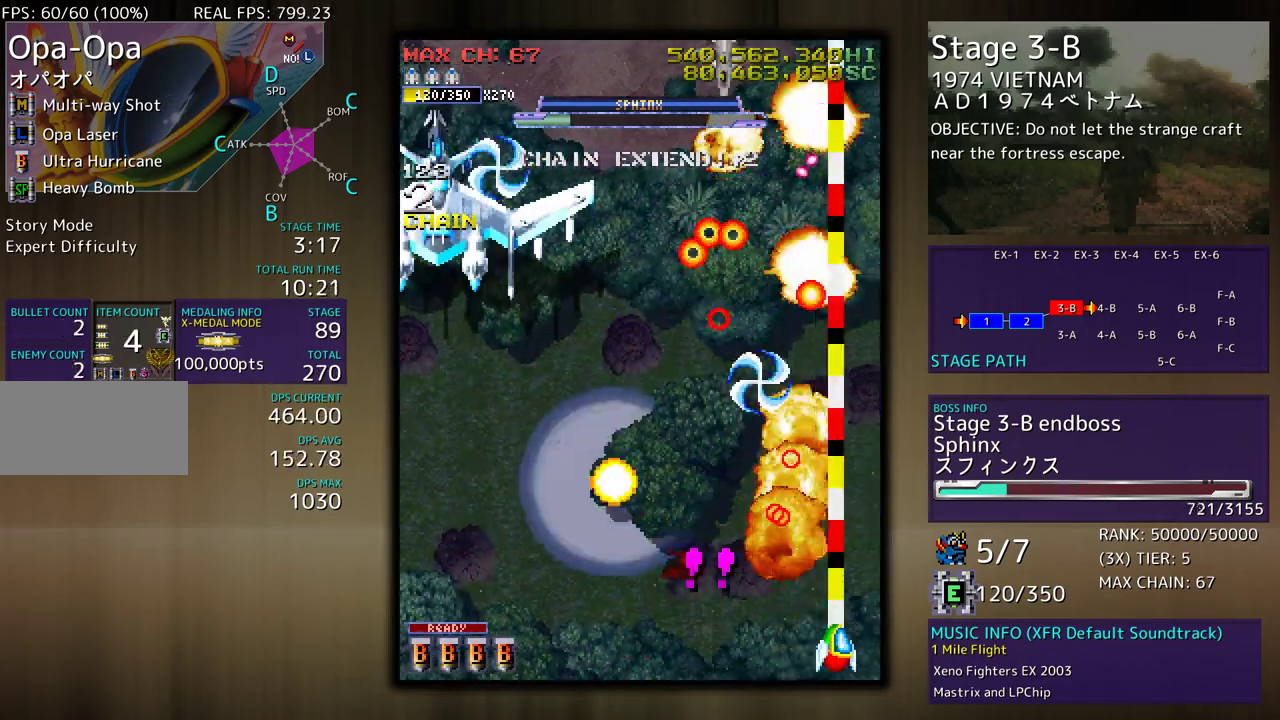
{"buttons": ["DPAD_UP"], "events": [[33, "DPAD_UP", "down"], [67, "DPAD_RIGHT", "up"], [117, "DPAD_LEFT", "down"], [200, "DPAD_LEFT", "up"], [233, "DPAD_RIGHT", "down"], [300, "DPAD_RIGHT", "up"]]}
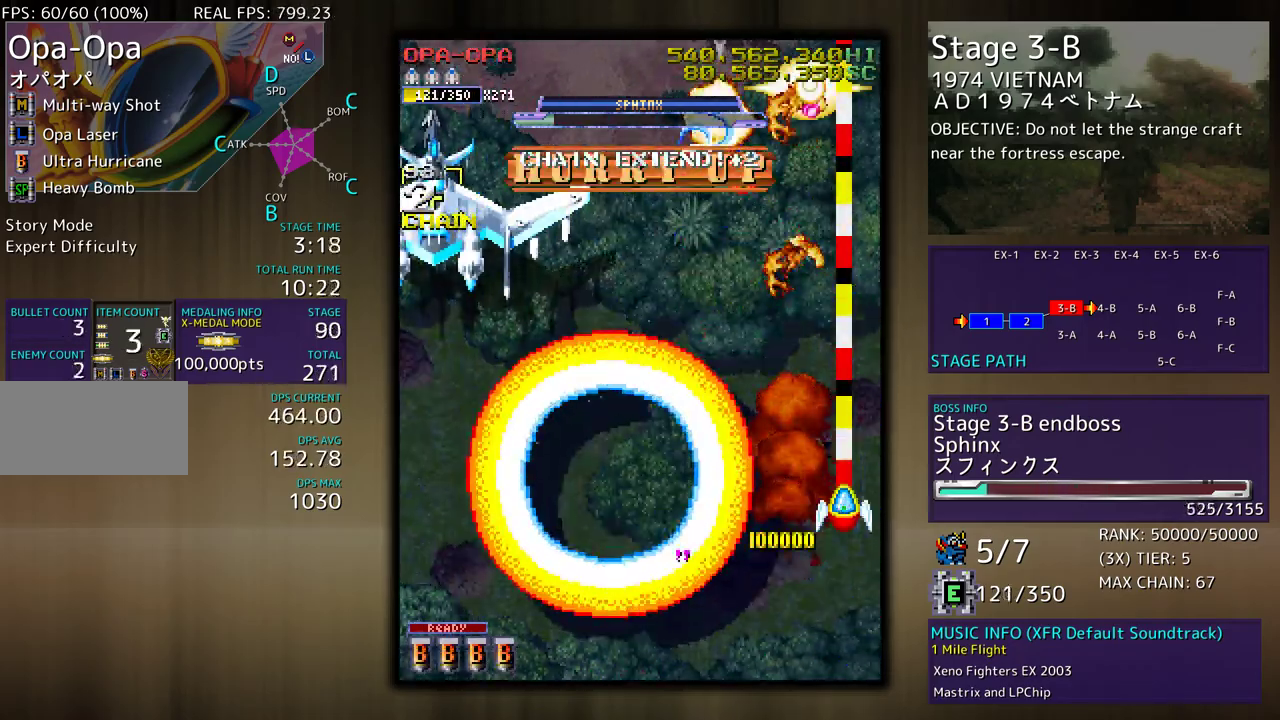
{"buttons": ["DPAD_LEFT"], "events": [[83, "DPAD_LEFT", "down"], [133, "DPAD_UP", "up"], [183, "DPAD_DOWN", "down"], [217, "DPAD_LEFT", "up"], [367, "DPAD_LEFT", "down"], [467, "DPAD_DOWN", "up"]]}
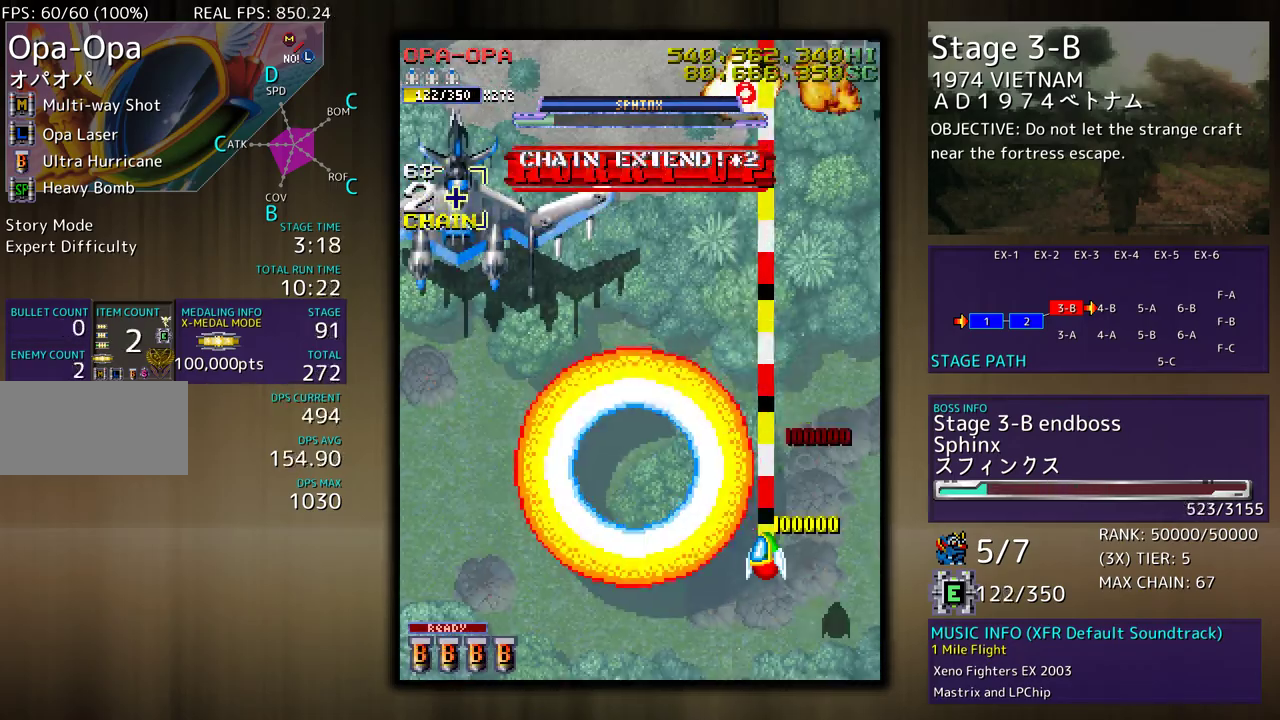
{"buttons": ["DPAD_LEFT"], "events": [[350, "DPAD_UP", "down"], [450, "DPAD_UP", "up"]]}
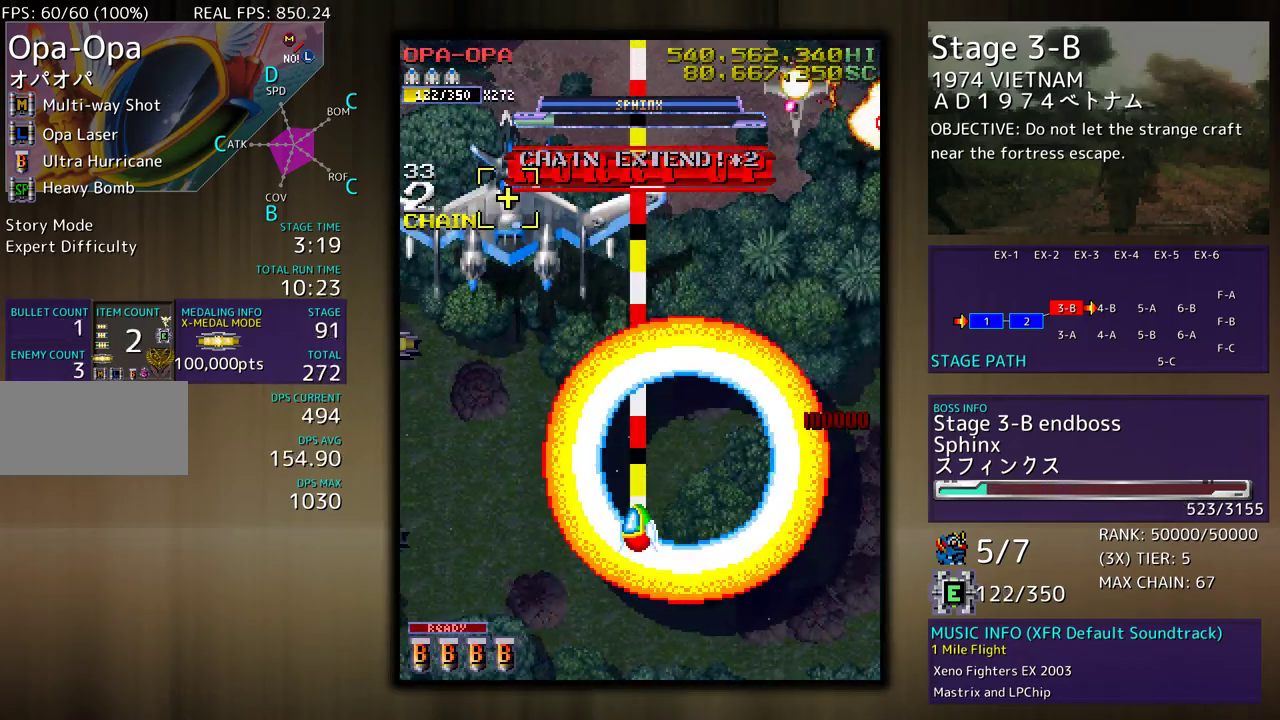
{"buttons": [], "events": [[150, "DPAD_DOWN", "down"], [367, "DPAD_LEFT", "up"], [383, "DPAD_RIGHT", "down"], [417, "DPAD_DOWN", "up"], [417, "DPAD_RIGHT", "up"]]}
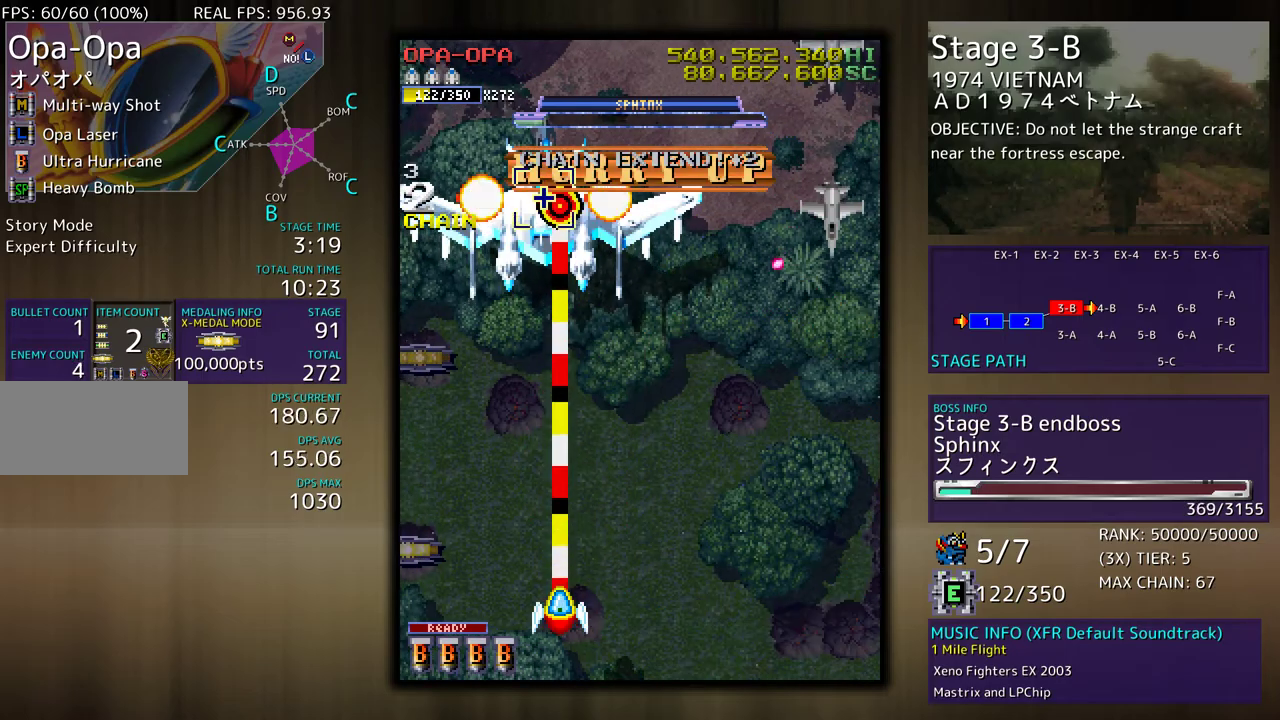
{"buttons": [], "events": []}
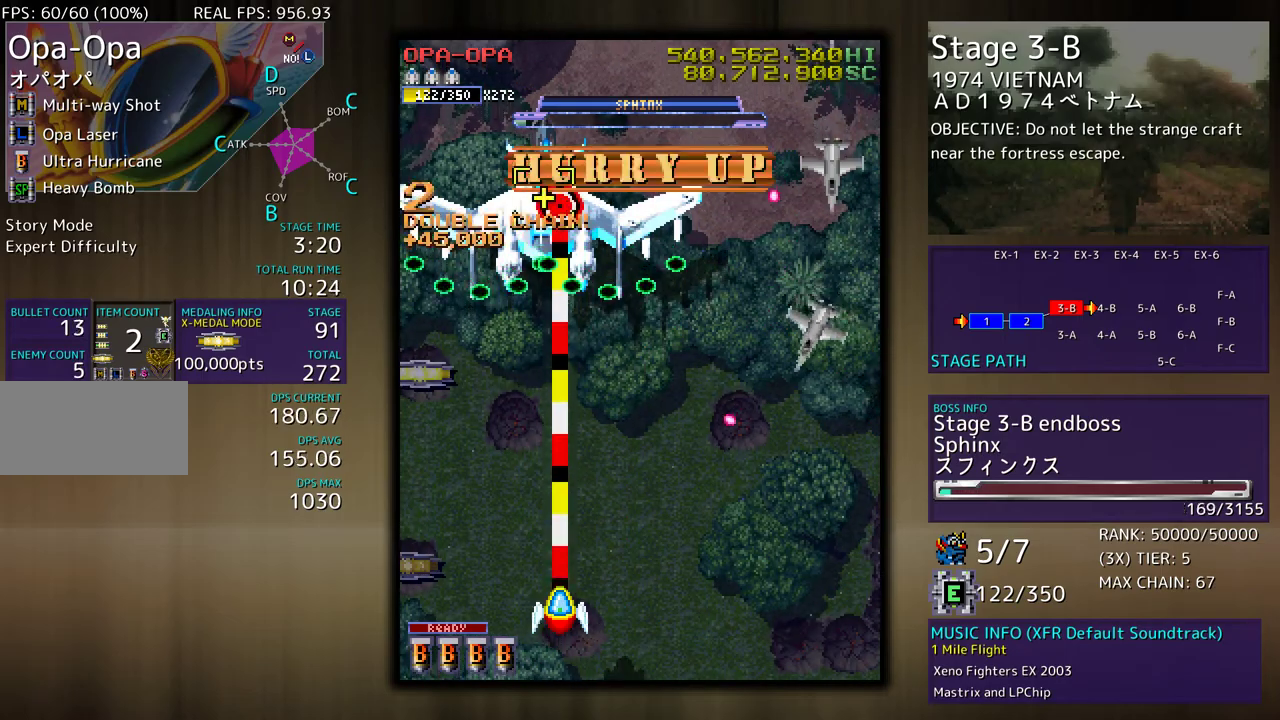
{"buttons": ["DPAD_LEFT"], "events": [[183, "DPAD_LEFT", "down"]]}
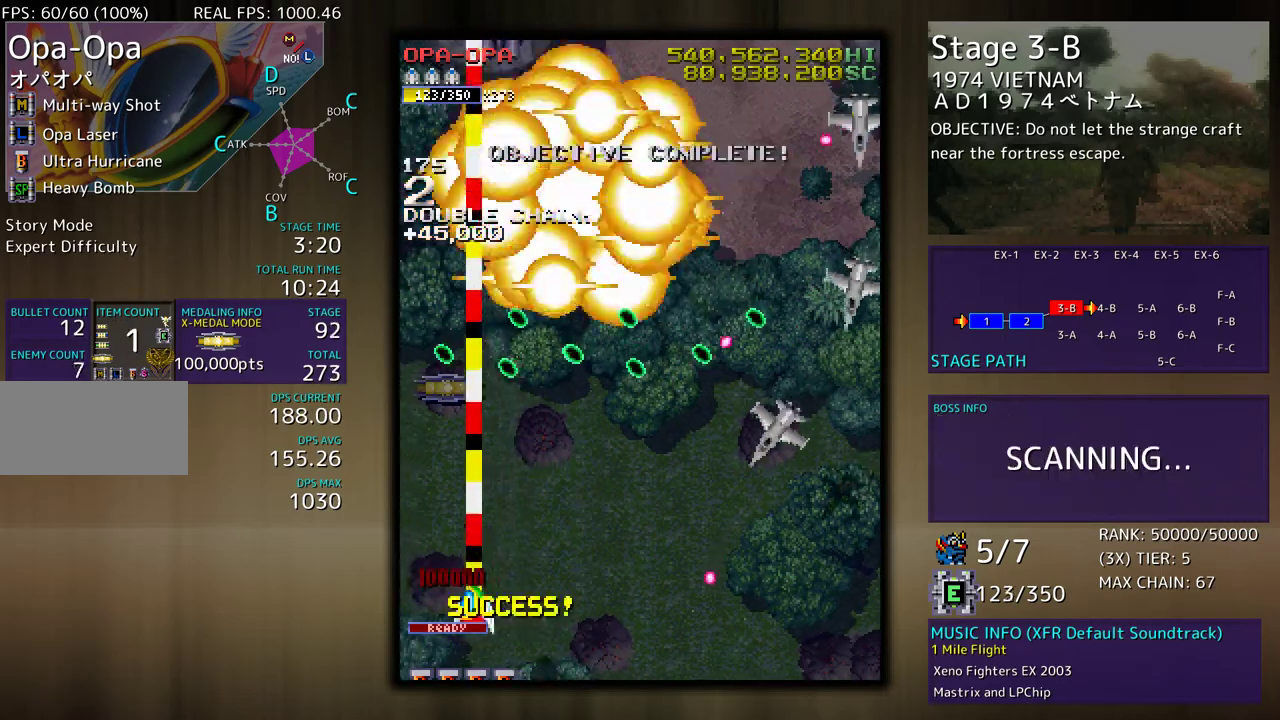
{"buttons": ["DPAD_DOWN", "DPAD_RIGHT"], "events": [[217, "DPAD_DOWN", "down"], [233, "DPAD_LEFT", "up"], [233, "DPAD_RIGHT", "down"]]}
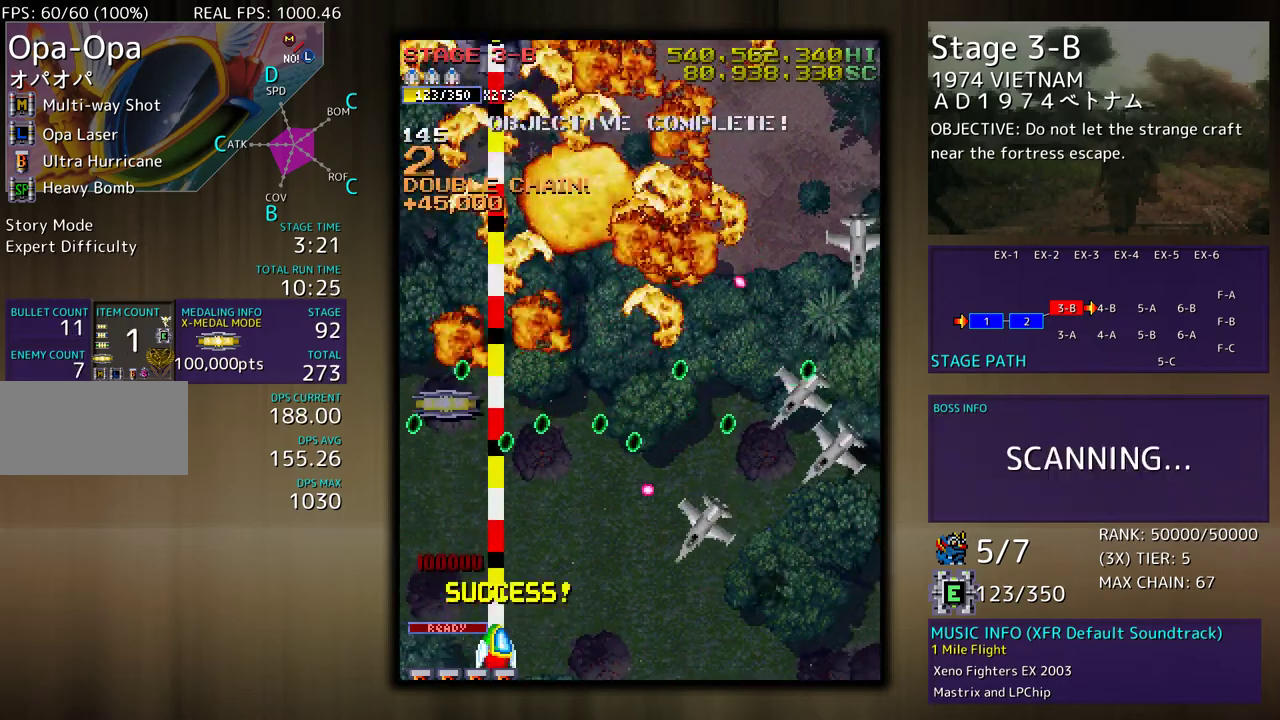
{"buttons": ["DPAD_DOWN", "DPAD_RIGHT"], "events": [[150, "DPAD_DOWN", "up"], [167, "DPAD_RIGHT", "up"], [467, "DPAD_DOWN", "down"], [467, "DPAD_RIGHT", "down"]]}